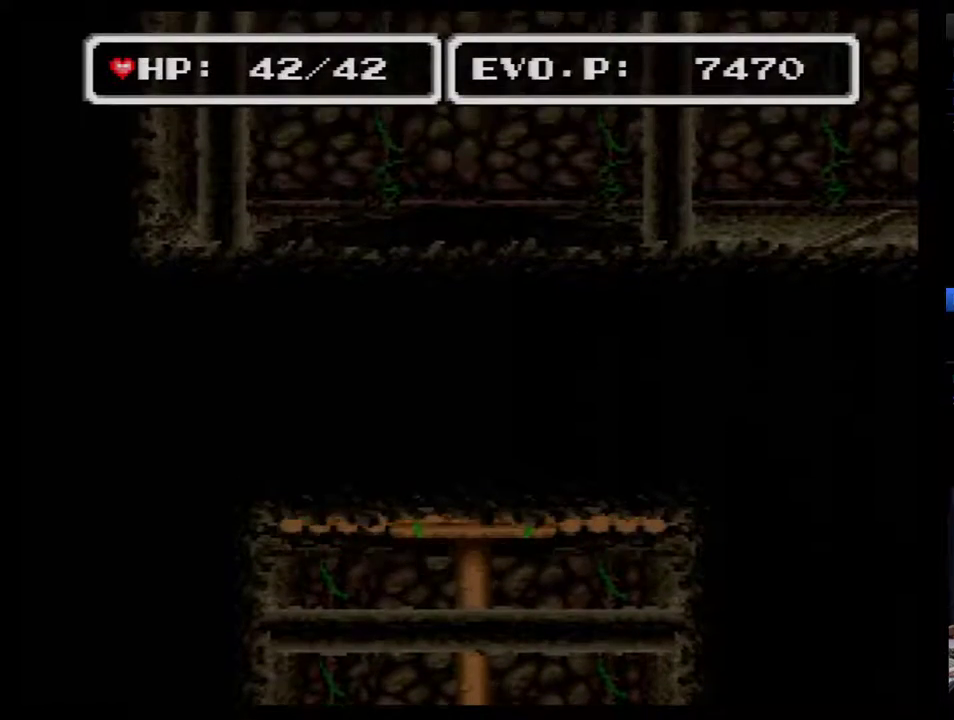
Gameplay with a controller (Nintendo layout); each line is a JSON object with the inputs held at the frame after it. "events" lists button and stick changes between this image and that frame as [ms after this image, input, new state], when the widget could be followed in between. Not read: L3 R3.
{"buttons": ["DPAD_UP"], "events": [[233, "DPAD_UP", "down"], [333, "DPAD_UP", "up"], [433, "DPAD_UP", "down"]]}
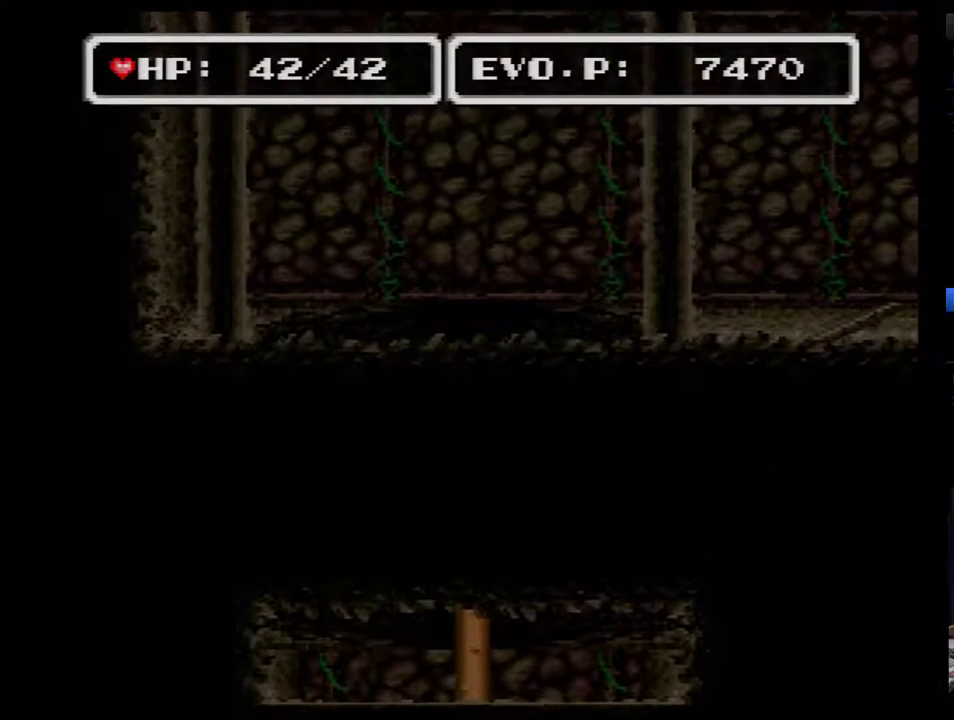
{"buttons": ["DPAD_UP"], "events": [[17, "DPAD_UP", "up"], [83, "DPAD_UP", "down"], [150, "DPAD_UP", "up"], [267, "DPAD_UP", "down"], [333, "DPAD_UP", "up"], [450, "DPAD_UP", "down"]]}
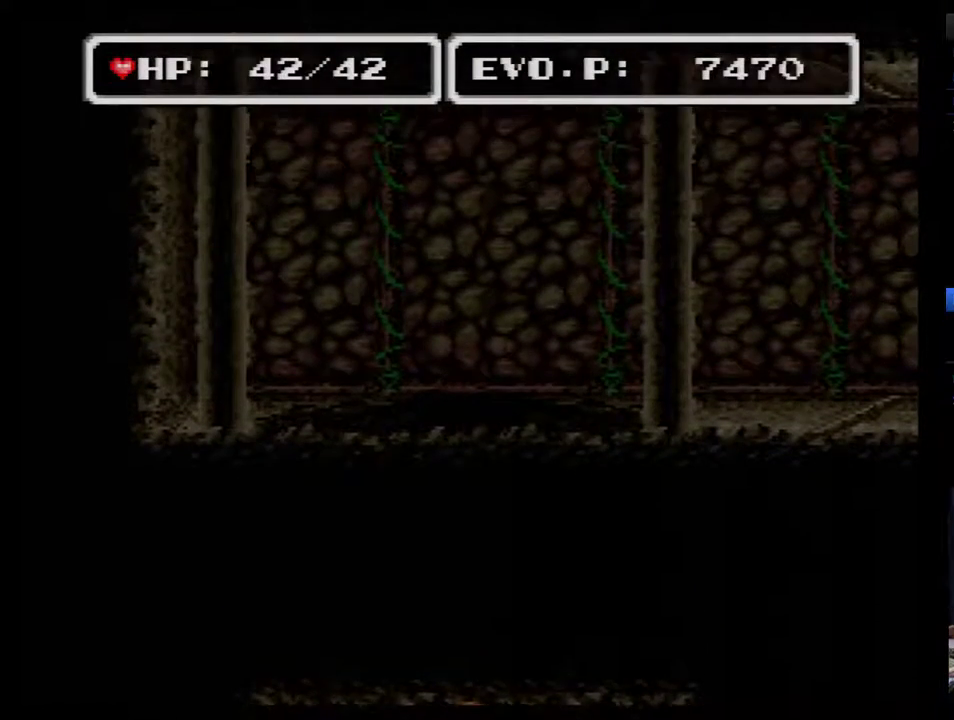
{"buttons": ["DPAD_UP"], "events": [[17, "DPAD_UP", "up"], [83, "DPAD_UP", "down"], [200, "DPAD_UP", "up"], [267, "DPAD_UP", "down"], [367, "DPAD_UP", "up"], [417, "DPAD_UP", "down"]]}
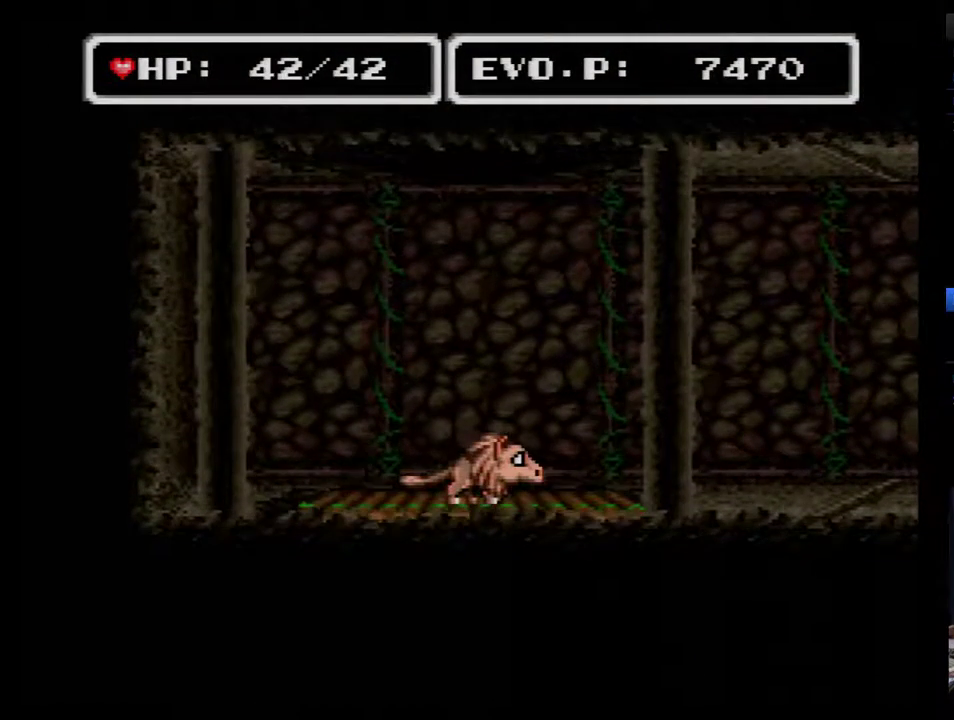
{"buttons": [], "events": [[17, "DPAD_UP", "up"], [83, "DPAD_UP", "down"], [200, "DPAD_UP", "up"]]}
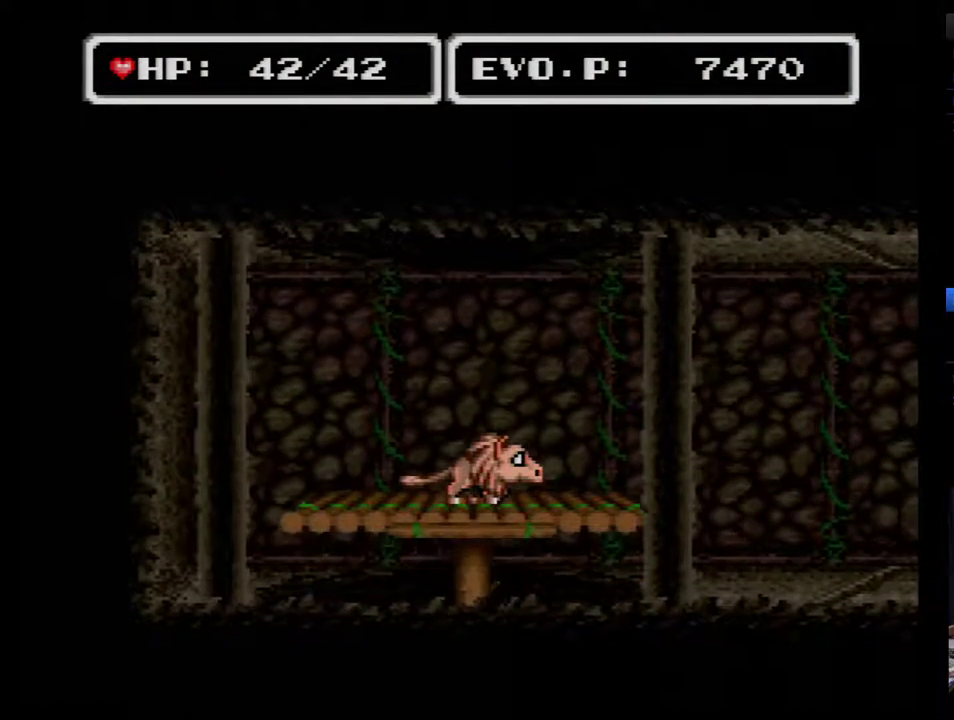
{"buttons": [], "events": []}
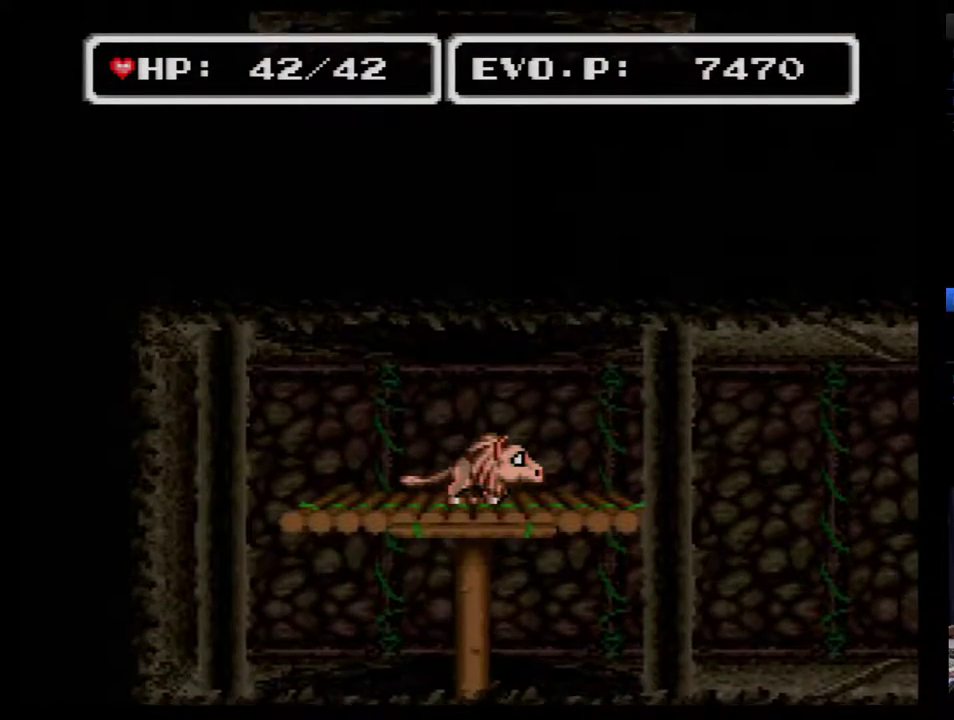
{"buttons": [], "events": []}
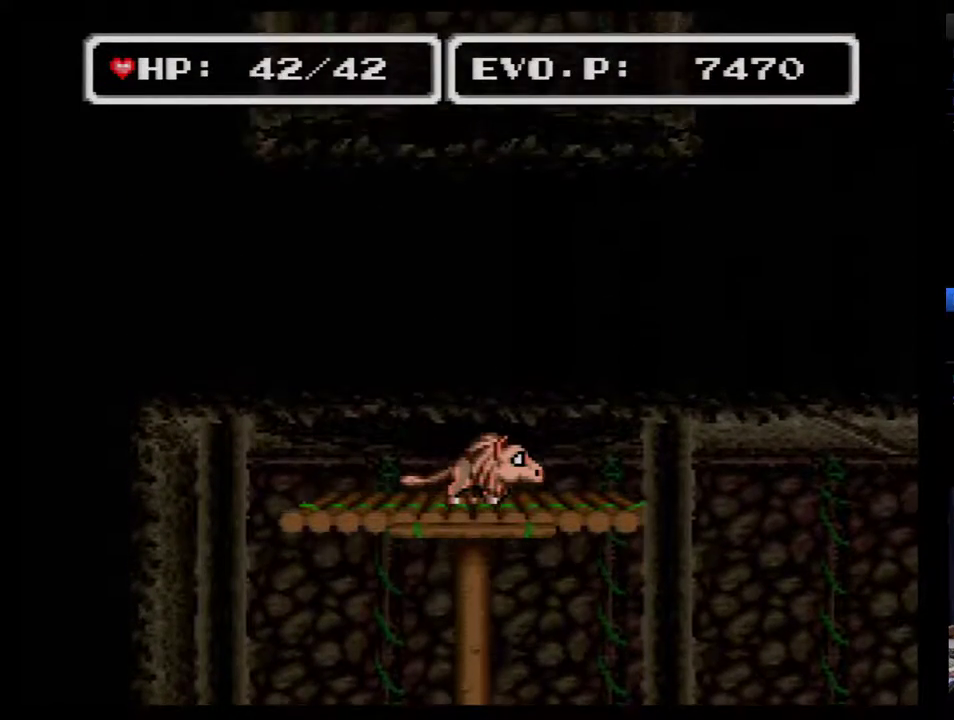
{"buttons": [], "events": []}
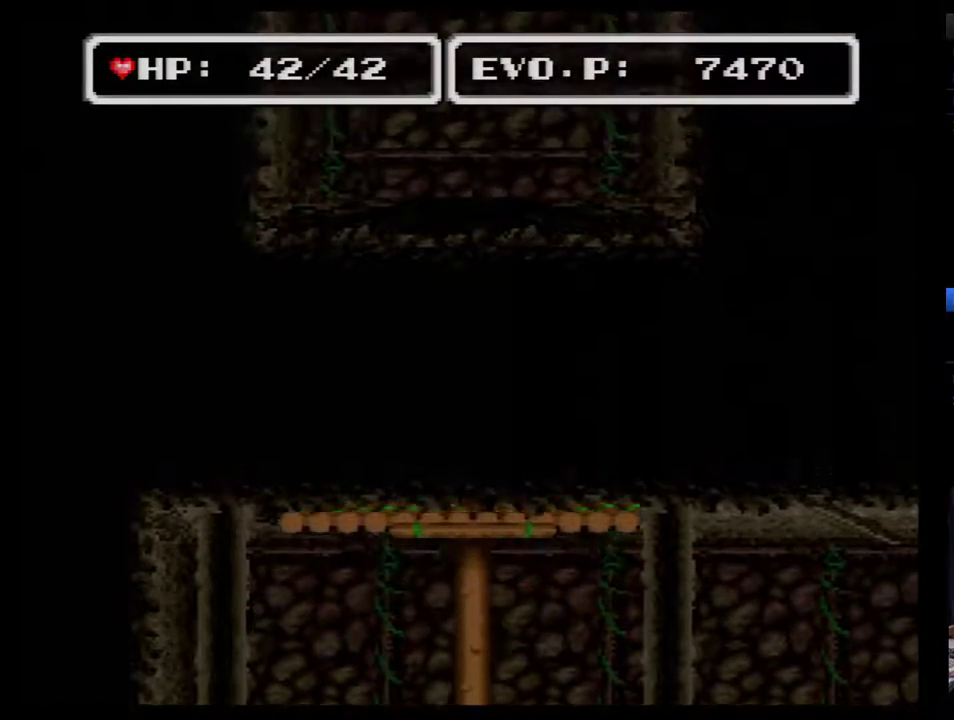
{"buttons": [], "events": []}
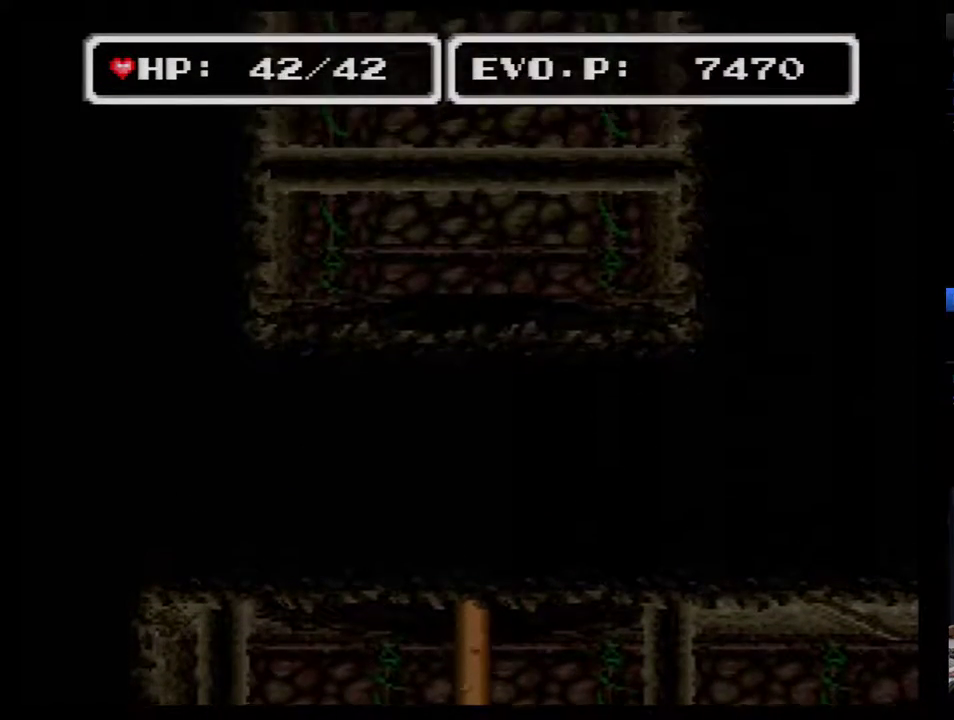
{"buttons": [], "events": []}
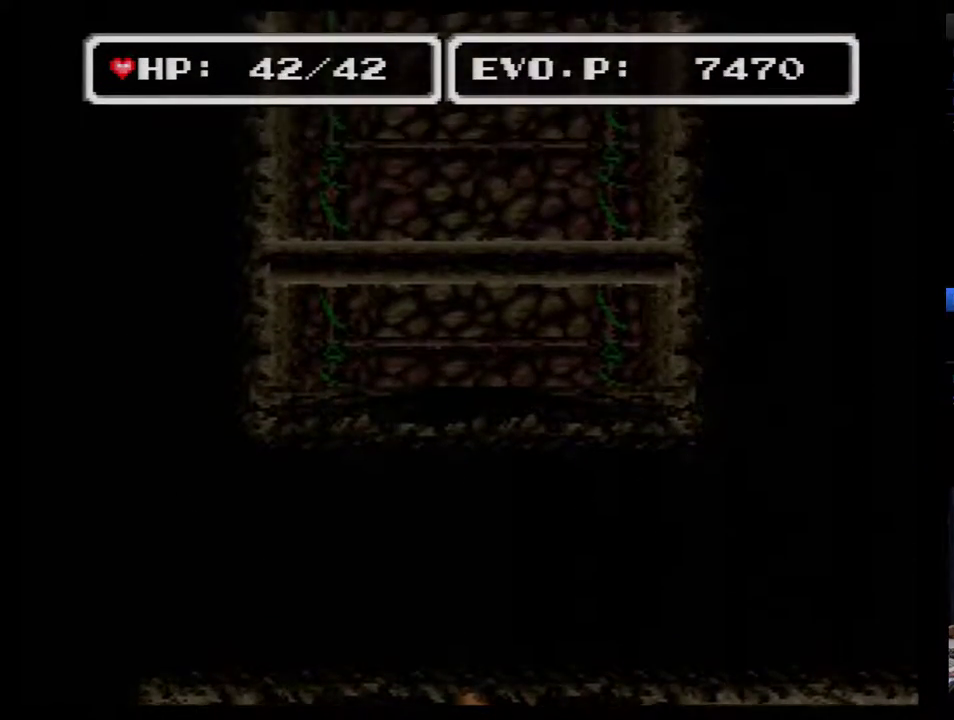
{"buttons": ["DPAD_RIGHT"], "events": [[367, "DPAD_RIGHT", "down"], [433, "DPAD_RIGHT", "up"], [500, "DPAD_RIGHT", "down"]]}
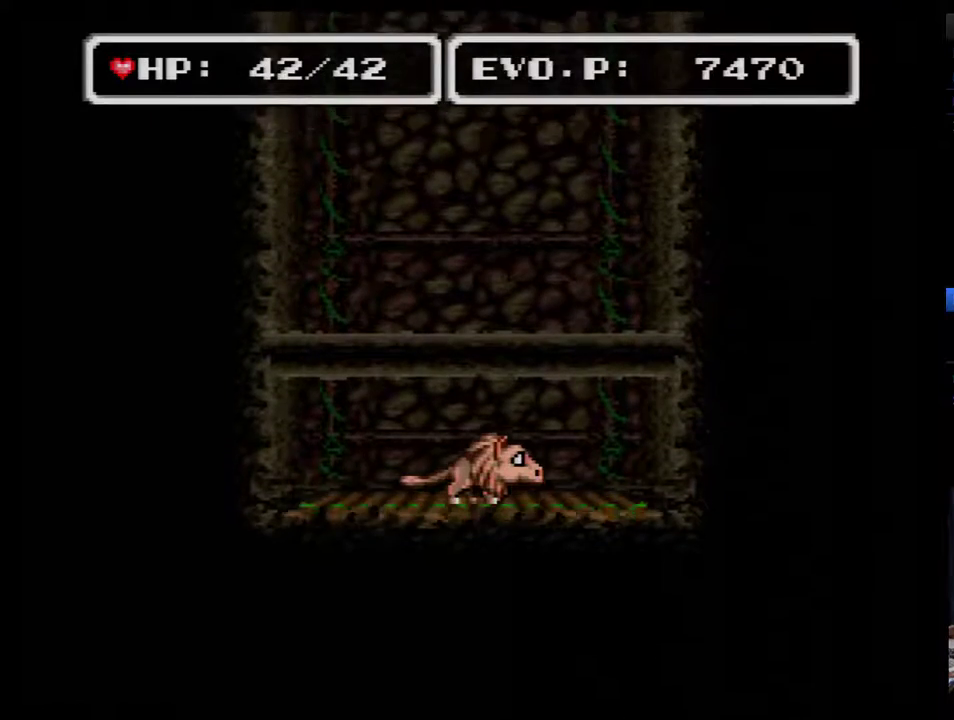
{"buttons": [], "events": [[50, "DPAD_RIGHT", "up"], [150, "DPAD_RIGHT", "down"], [217, "DPAD_RIGHT", "up"], [267, "DPAD_RIGHT", "down"], [367, "DPAD_RIGHT", "up"], [433, "DPAD_RIGHT", "down"], [500, "DPAD_RIGHT", "up"]]}
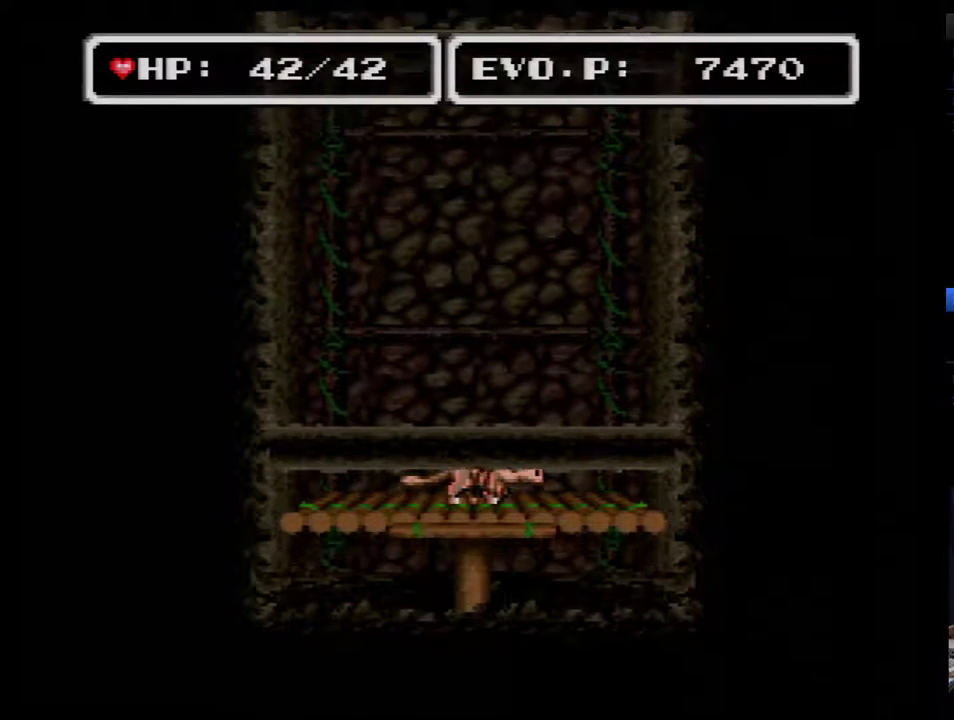
{"buttons": ["DPAD_RIGHT"], "events": [[83, "DPAD_RIGHT", "down"], [150, "DPAD_RIGHT", "up"], [233, "DPAD_RIGHT", "down"], [300, "DPAD_RIGHT", "up"], [483, "DPAD_RIGHT", "down"]]}
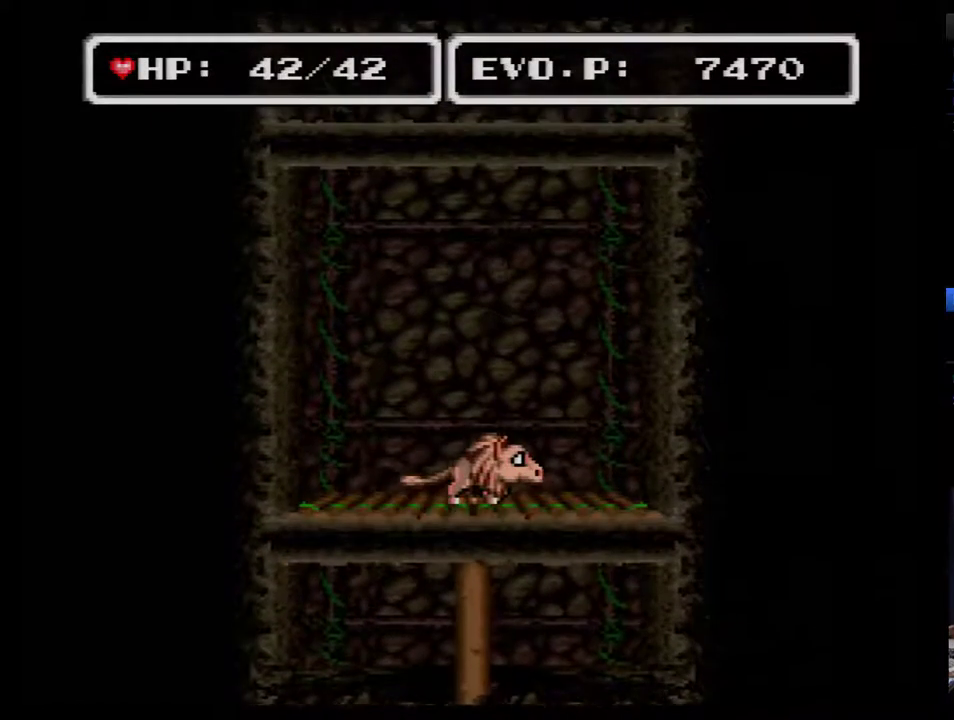
{"buttons": ["DPAD_RIGHT"], "events": [[83, "DPAD_RIGHT", "up"], [150, "DPAD_RIGHT", "down"], [217, "DPAD_RIGHT", "up"], [300, "DPAD_RIGHT", "down"], [367, "DPAD_RIGHT", "up"], [433, "DPAD_RIGHT", "down"]]}
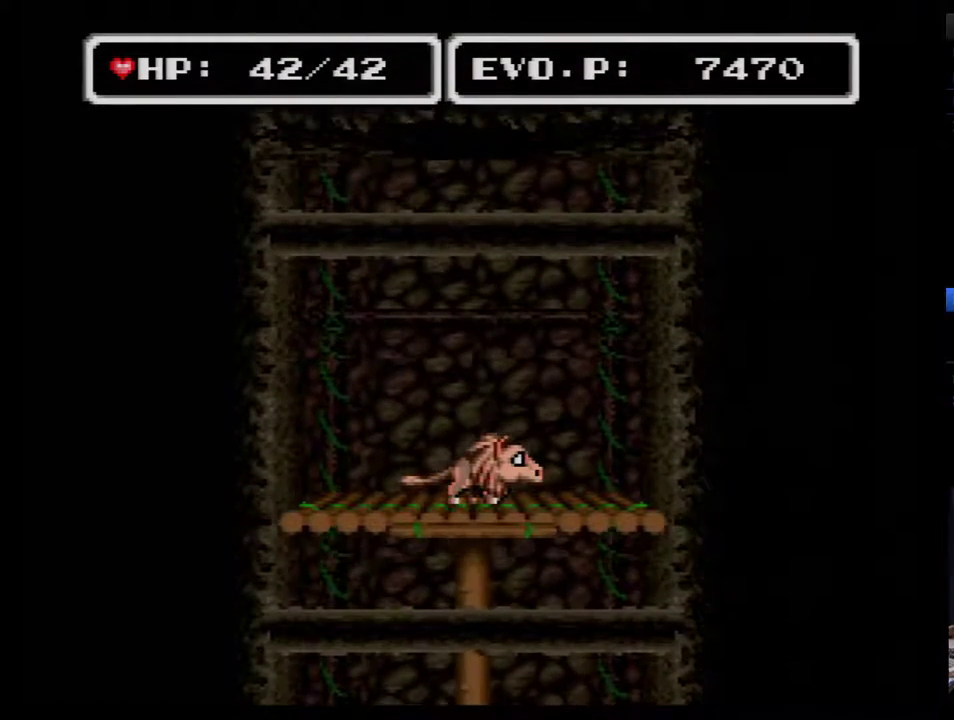
{"buttons": [], "events": [[17, "DPAD_RIGHT", "up"]]}
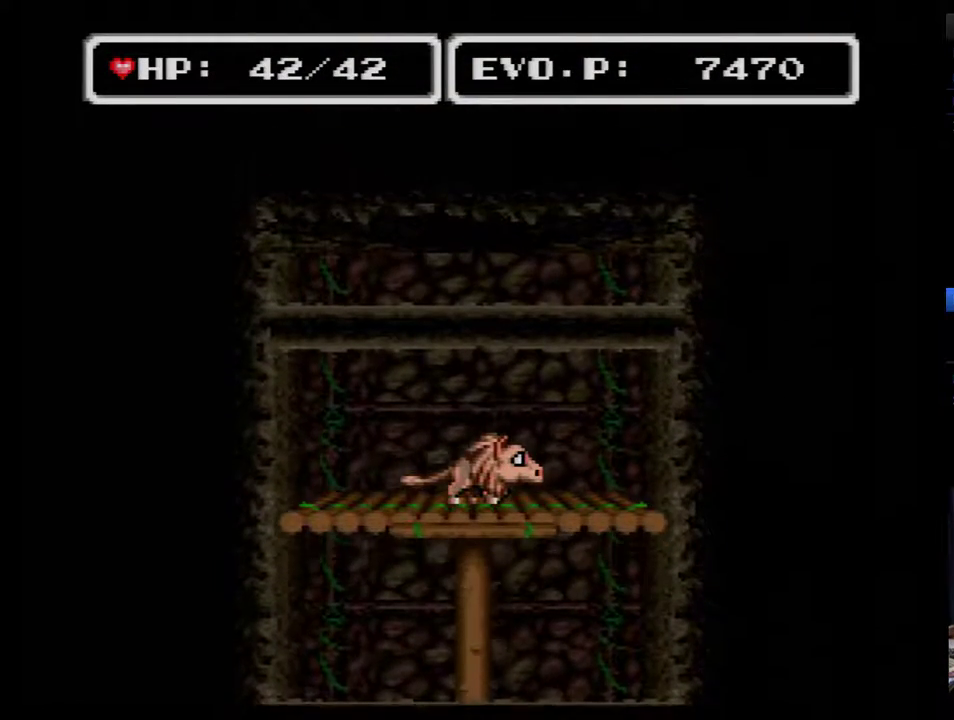
{"buttons": [], "events": [[17, "DPAD_RIGHT", "down"], [117, "DPAD_RIGHT", "up"]]}
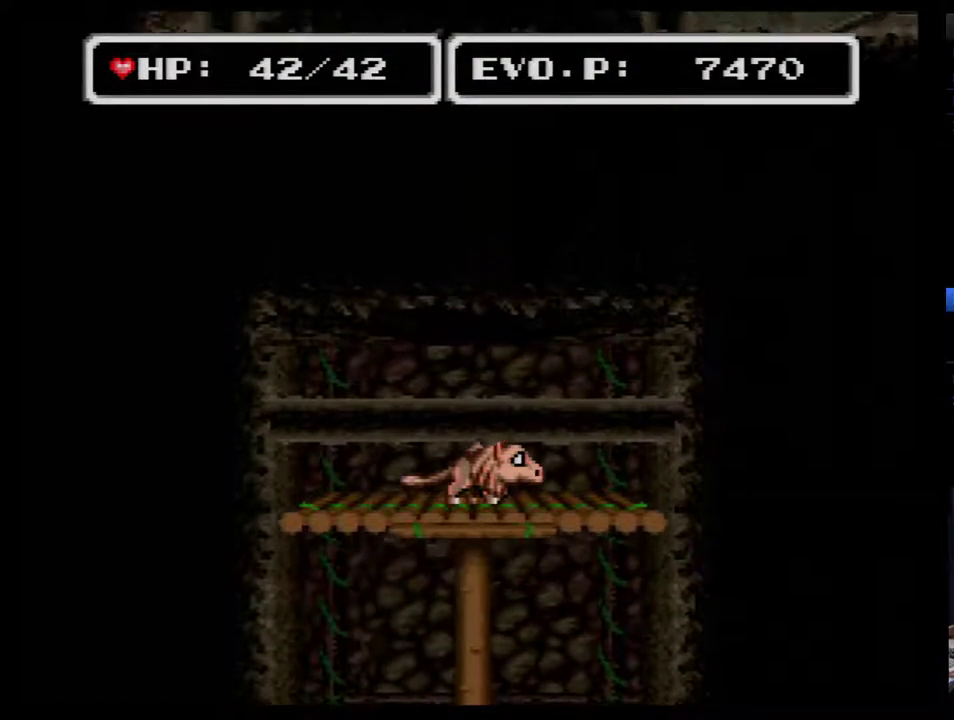
{"buttons": ["DPAD_RIGHT"], "events": [[167, "DPAD_RIGHT", "down"], [233, "DPAD_RIGHT", "up"], [333, "DPAD_RIGHT", "down"], [400, "DPAD_RIGHT", "up"], [450, "DPAD_RIGHT", "down"]]}
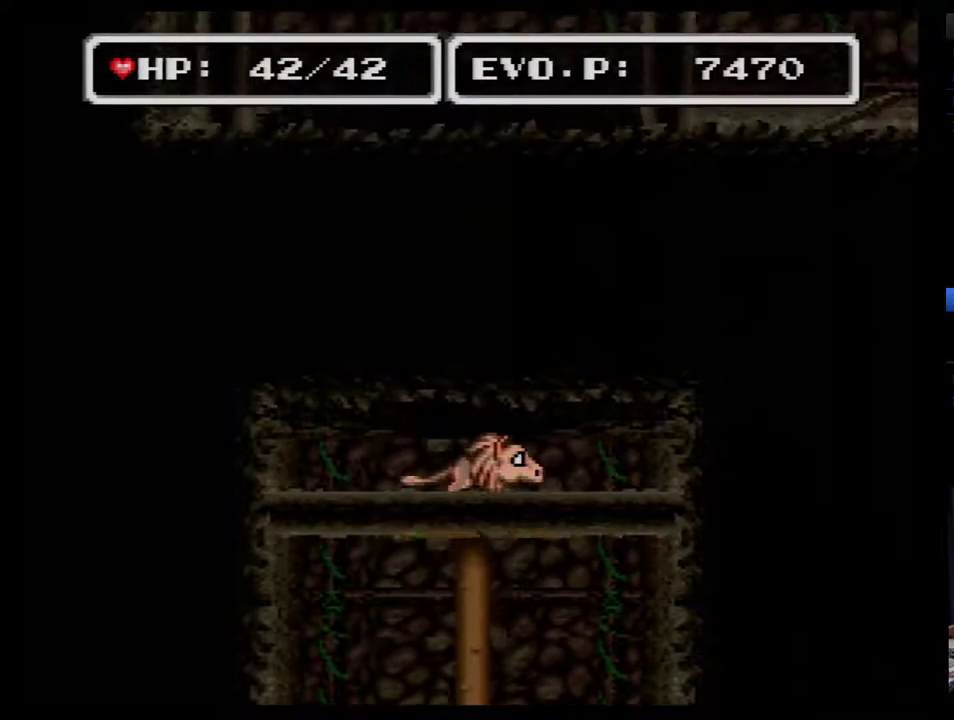
{"buttons": [], "events": [[50, "DPAD_RIGHT", "up"], [117, "DPAD_RIGHT", "down"], [200, "DPAD_RIGHT", "up"], [300, "DPAD_RIGHT", "down"], [367, "DPAD_RIGHT", "up"], [433, "DPAD_RIGHT", "down"], [483, "DPAD_RIGHT", "up"]]}
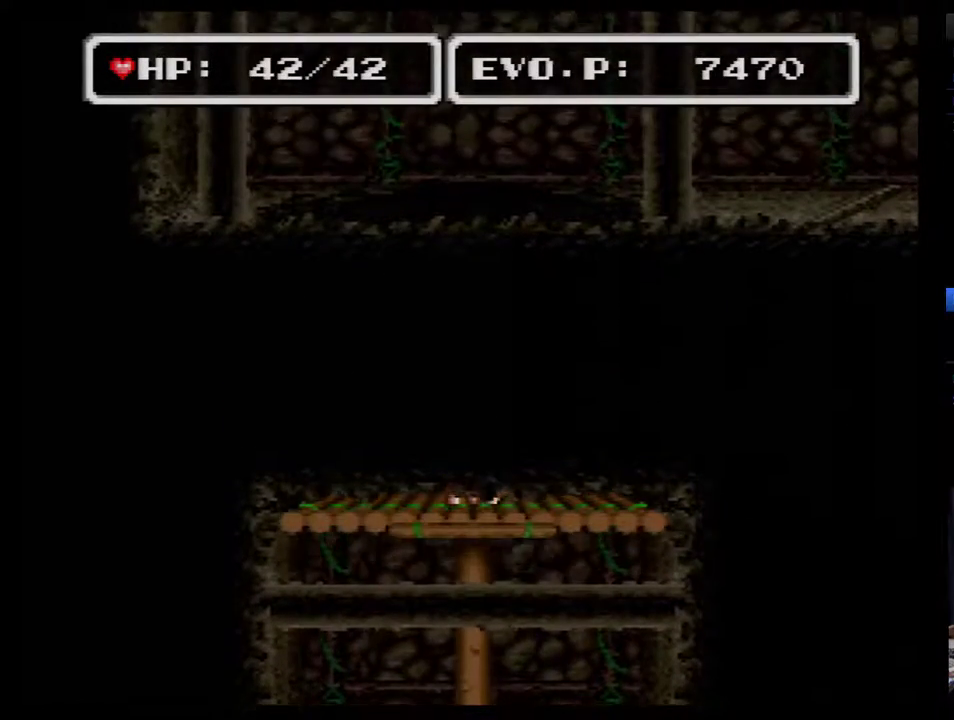
{"buttons": ["DPAD_RIGHT"], "events": [[83, "DPAD_RIGHT", "down"], [150, "DPAD_RIGHT", "up"], [200, "DPAD_RIGHT", "down"], [300, "DPAD_RIGHT", "up"], [367, "DPAD_RIGHT", "down"], [417, "DPAD_RIGHT", "up"], [483, "DPAD_RIGHT", "down"]]}
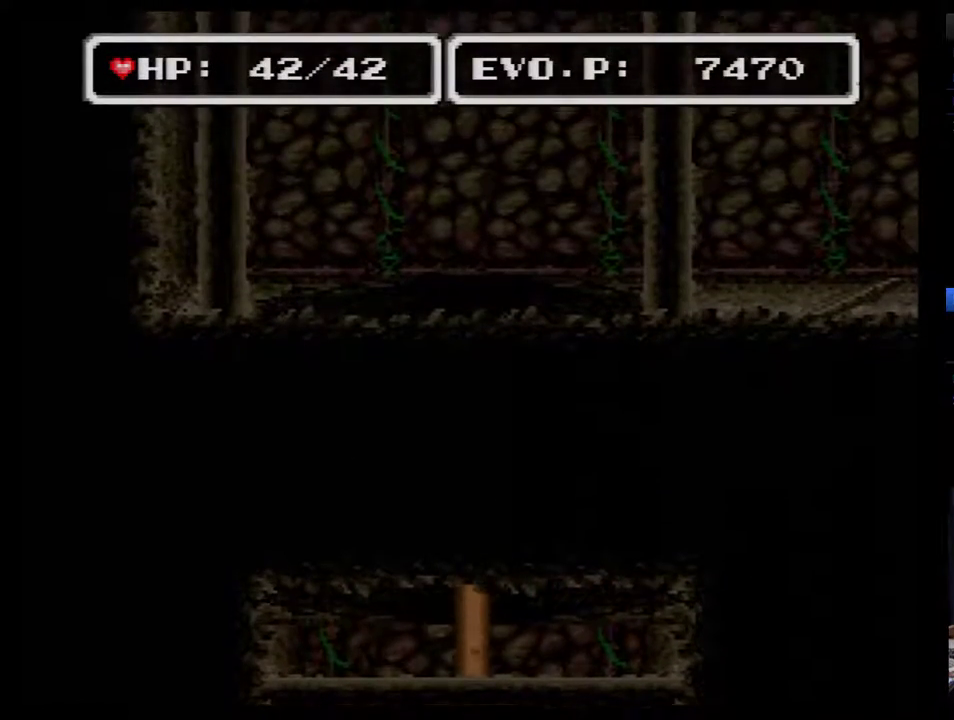
{"buttons": [], "events": [[83, "DPAD_RIGHT", "up"], [150, "DPAD_RIGHT", "down"], [233, "DPAD_RIGHT", "up"], [300, "DPAD_RIGHT", "down"], [367, "DPAD_RIGHT", "up"]]}
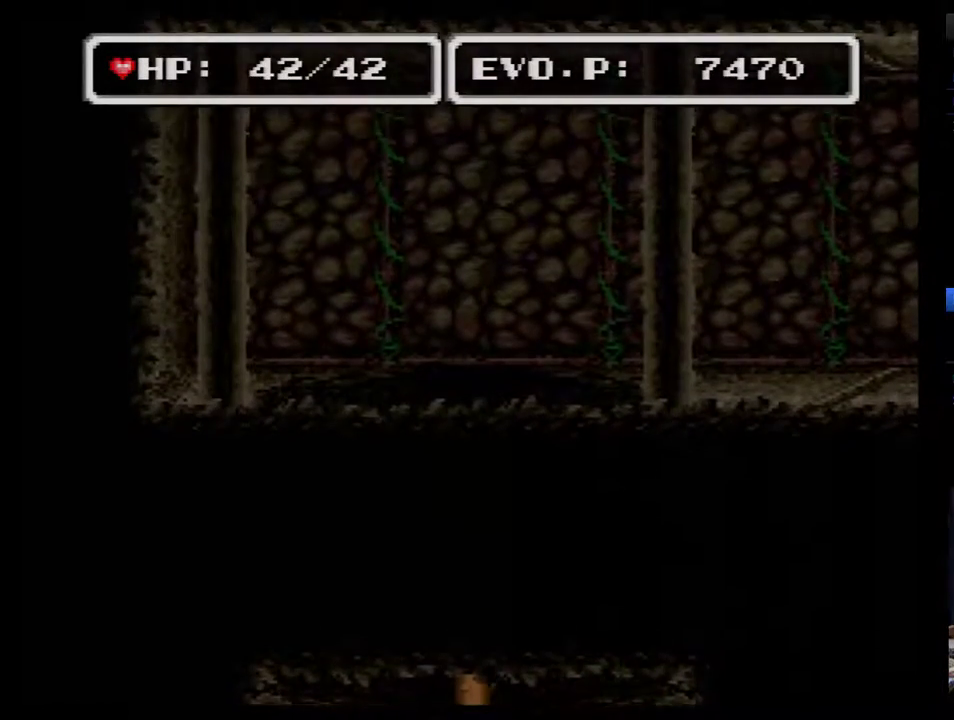
{"buttons": ["DPAD_RIGHT"], "events": [[50, "DPAD_RIGHT", "down"], [150, "DPAD_RIGHT", "up"], [200, "DPAD_RIGHT", "down"], [267, "DPAD_RIGHT", "up"], [333, "DPAD_RIGHT", "down"], [417, "DPAD_RIGHT", "up"], [483, "DPAD_RIGHT", "down"]]}
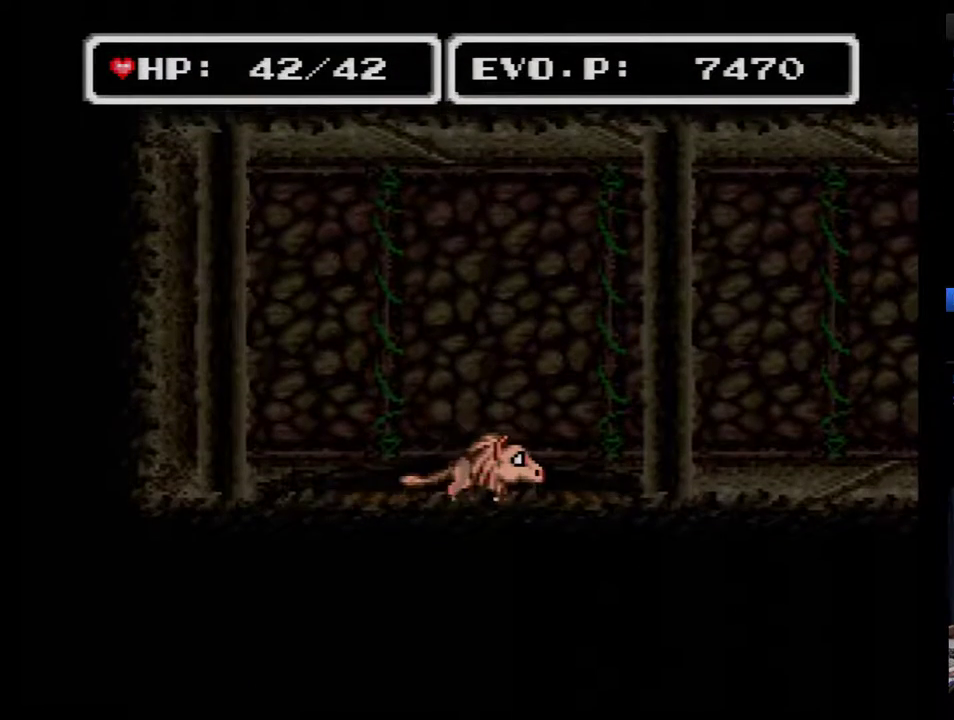
{"buttons": ["DPAD_RIGHT"], "events": []}
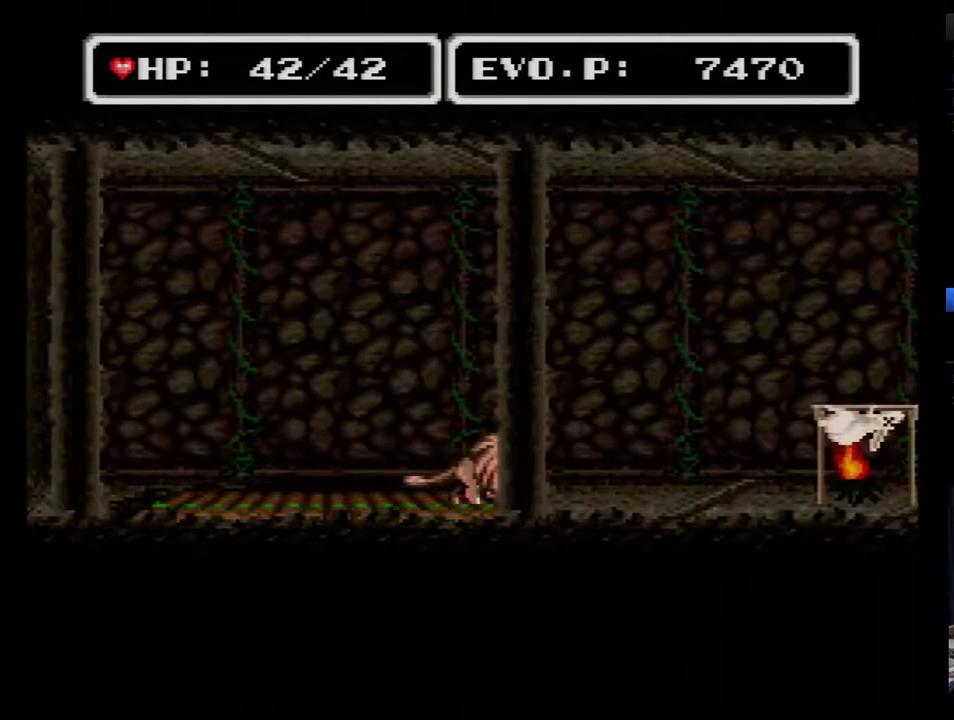
{"buttons": [], "events": [[17, "DPAD_RIGHT", "up"], [133, "DPAD_RIGHT", "down"], [450, "DPAD_RIGHT", "up"]]}